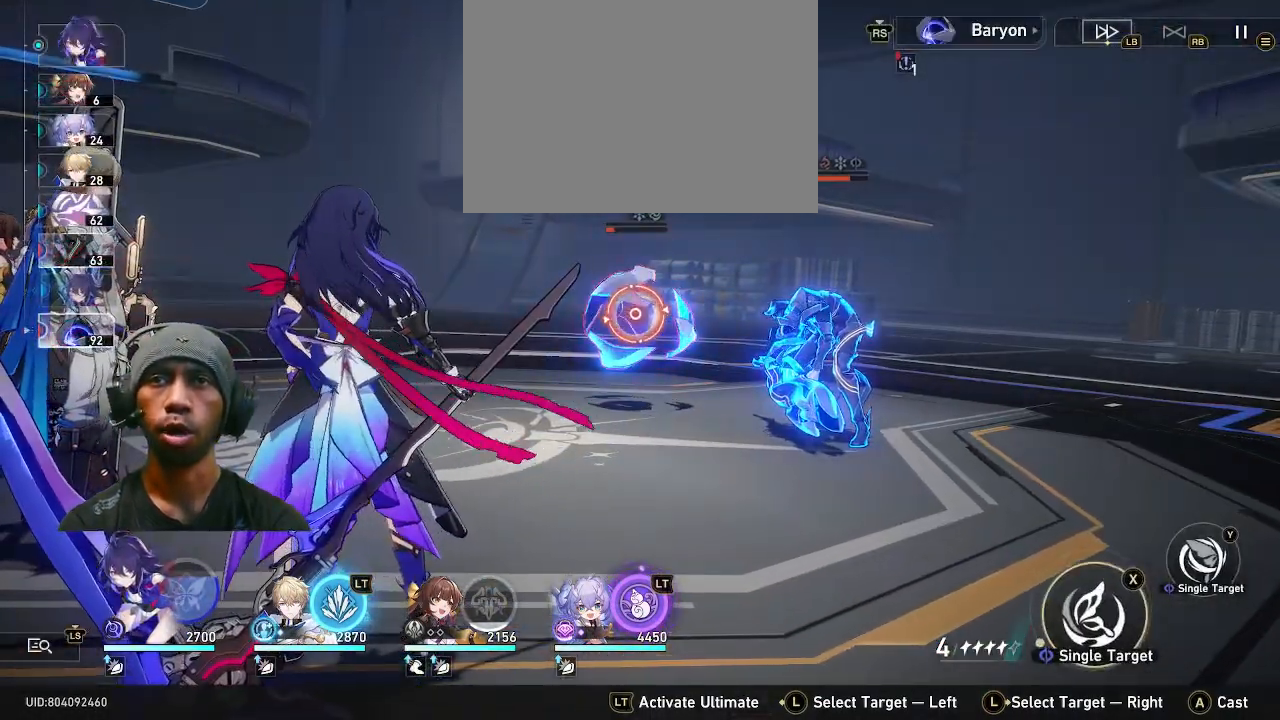
Gameplay with a controller (PlayStation layout); each line is a JSON object with the inputs held at the frame after it. "events" lists button and stick changes between this image and that frame as [ms after this image, input, new state], when the widget could be followed in between. Not read: HOME L3 R2 R3 TOUCHPAD.
{"buttons": ["TRIANGLE"], "left_stick": "center", "right_stick": "center", "events": [[483, "TRIANGLE", "down"]]}
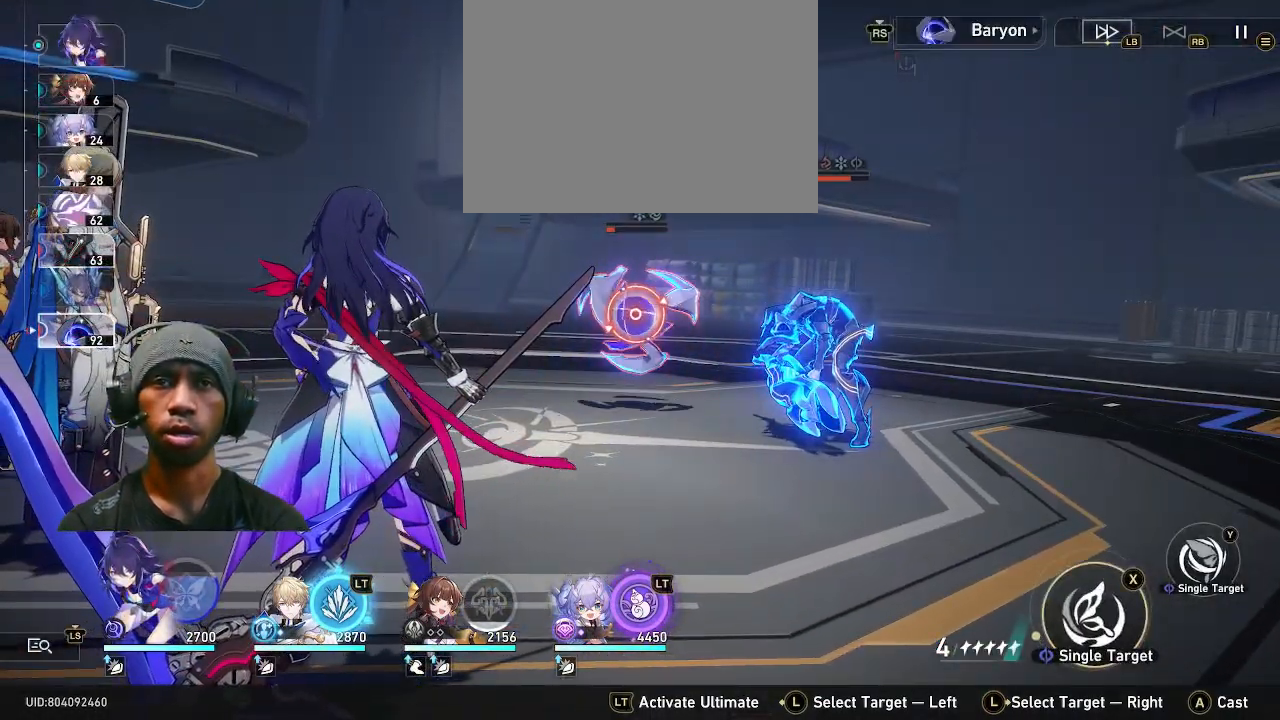
{"buttons": [], "left_stick": "center", "right_stick": "center", "events": [[117, "TRIANGLE", "up"]]}
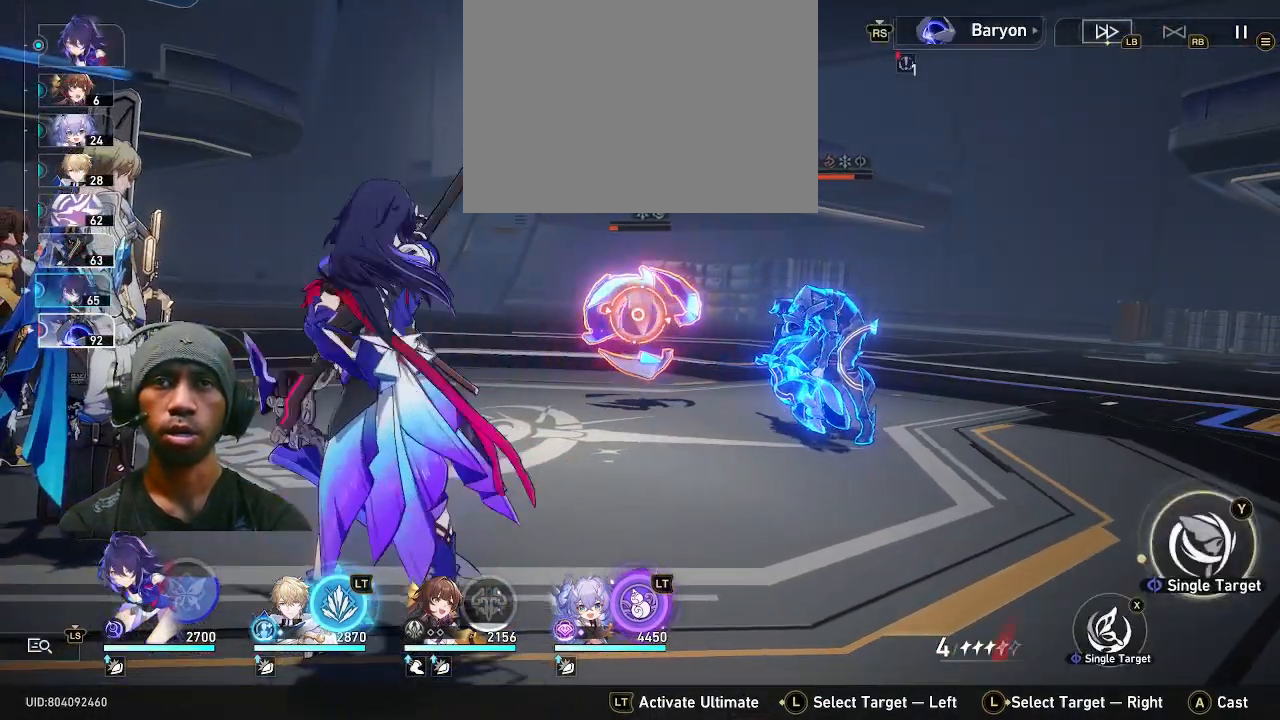
{"buttons": [], "left_stick": "right", "right_stick": "center", "events": [[417, "left_stick", "right"]]}
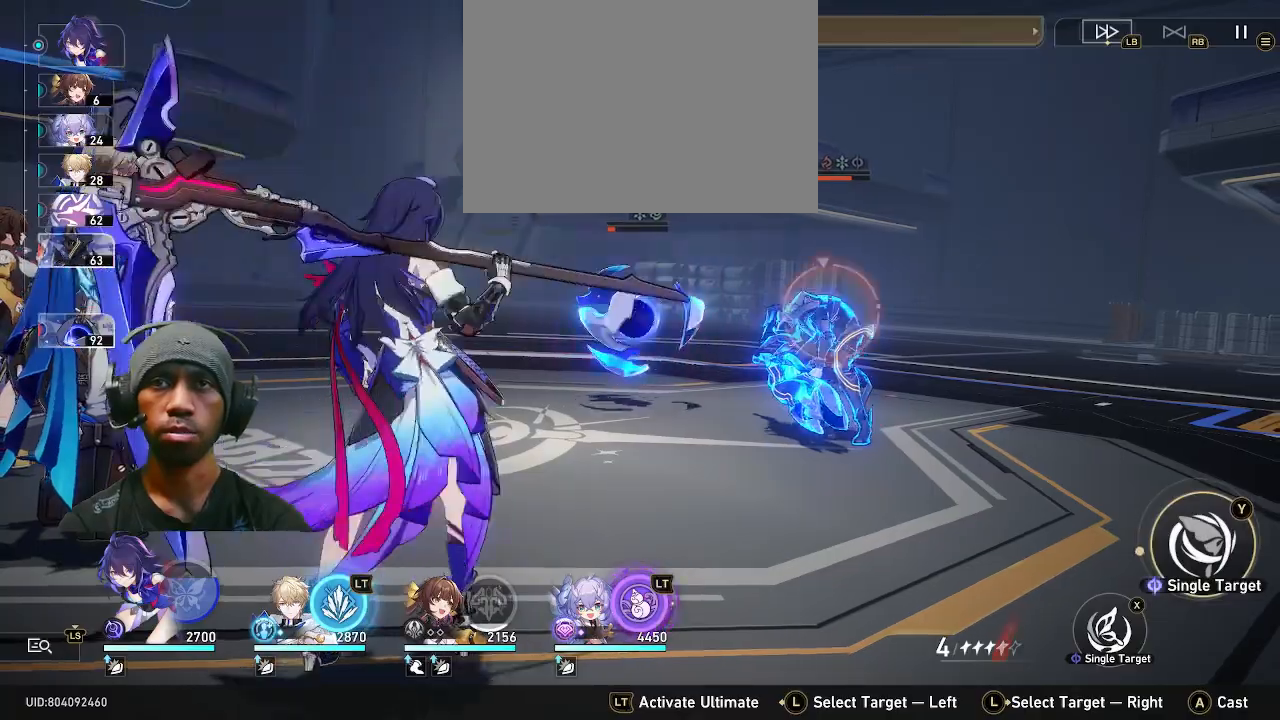
{"buttons": [], "left_stick": "center", "right_stick": "center", "events": [[100, "left_stick", "center"]]}
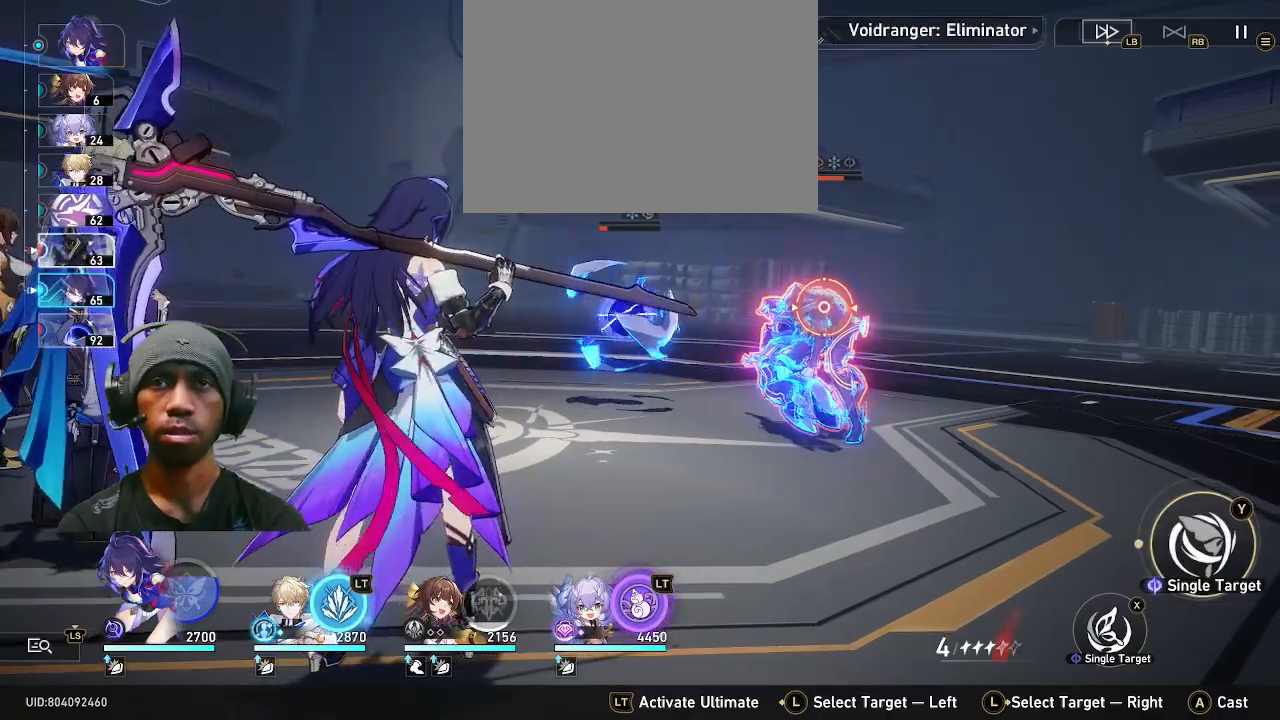
{"buttons": [], "left_stick": "center", "right_stick": "center", "events": [[317, "left_stick", "left"], [400, "left_stick", "center"]]}
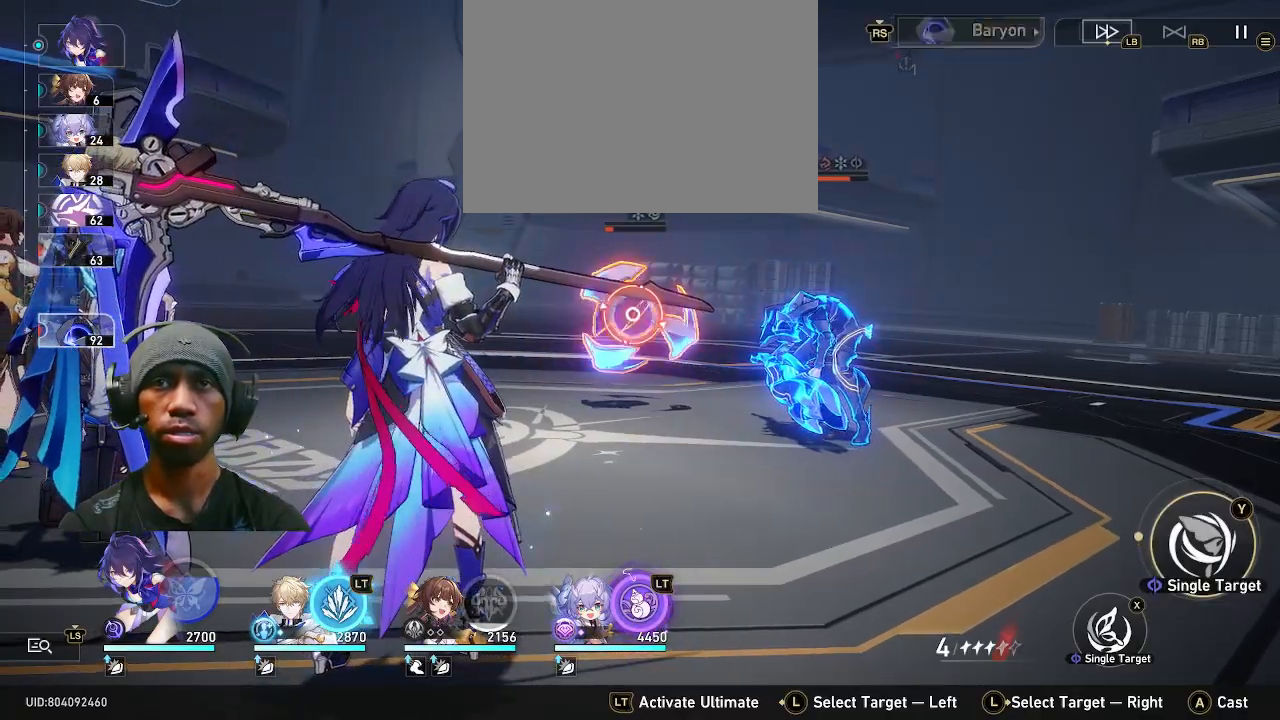
{"buttons": [], "left_stick": "center", "right_stick": "center", "events": []}
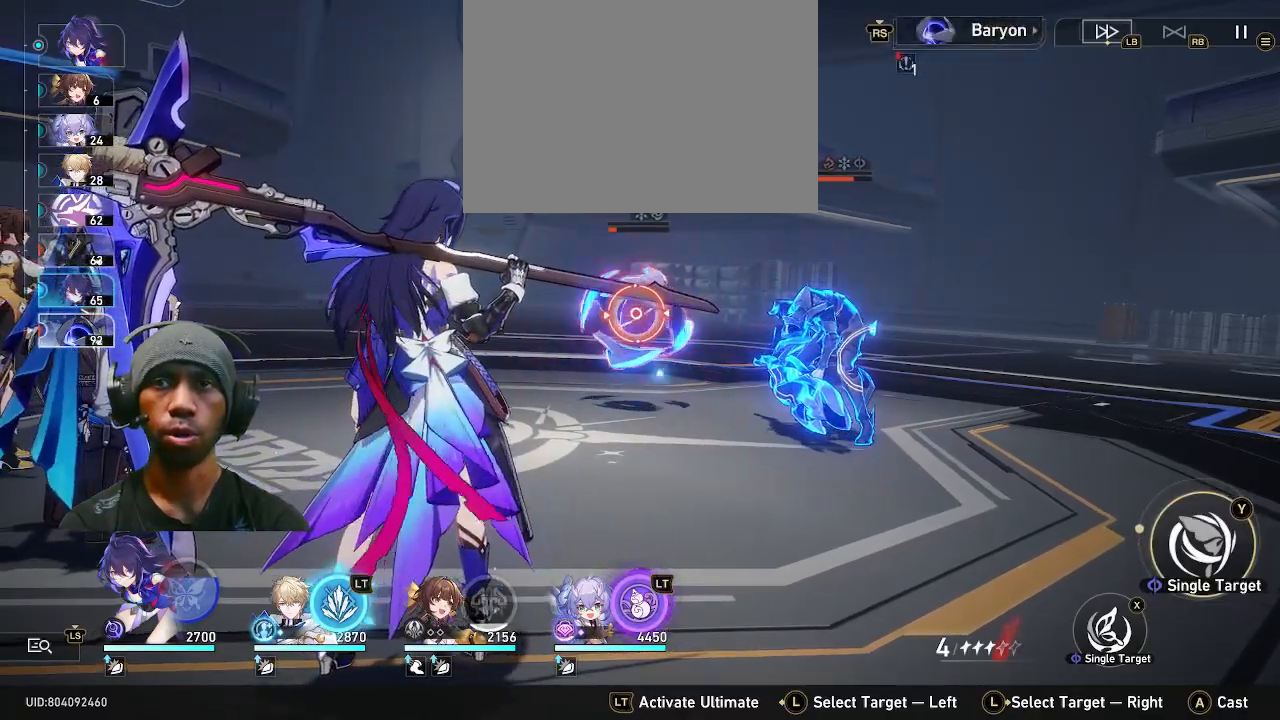
{"buttons": [], "left_stick": "center", "right_stick": "center", "events": []}
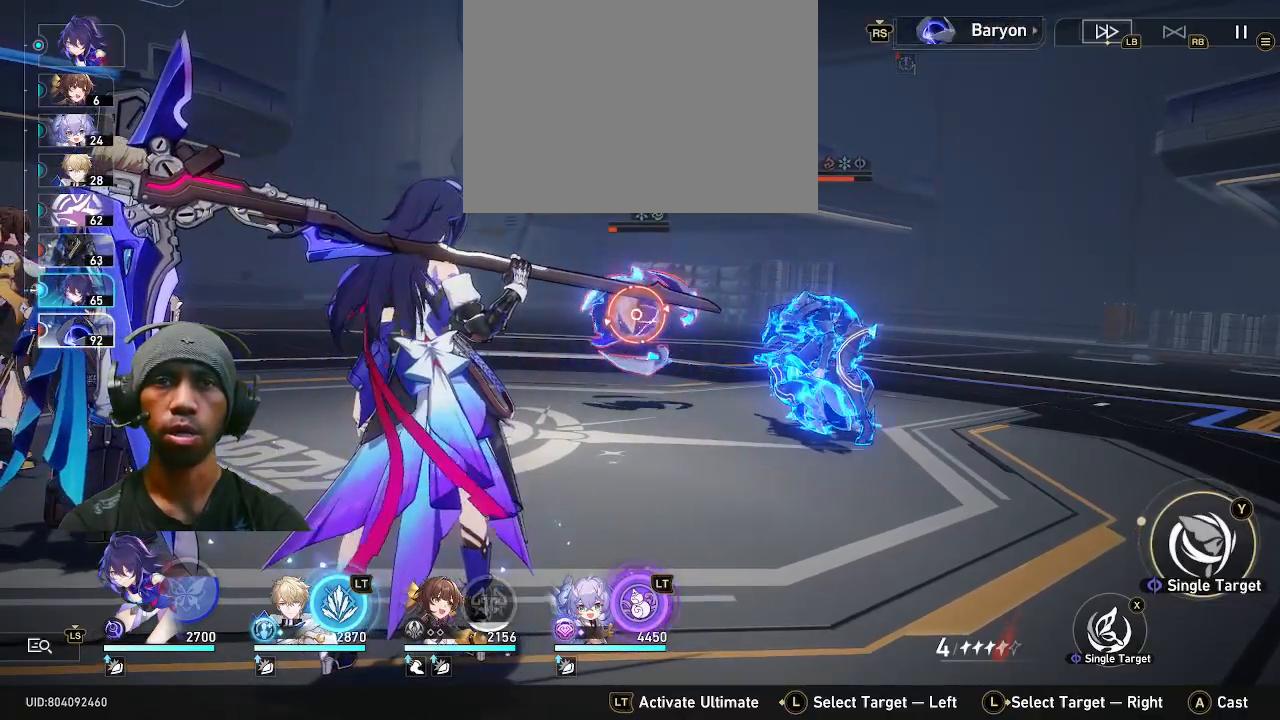
{"buttons": [], "left_stick": "center", "right_stick": "center", "events": []}
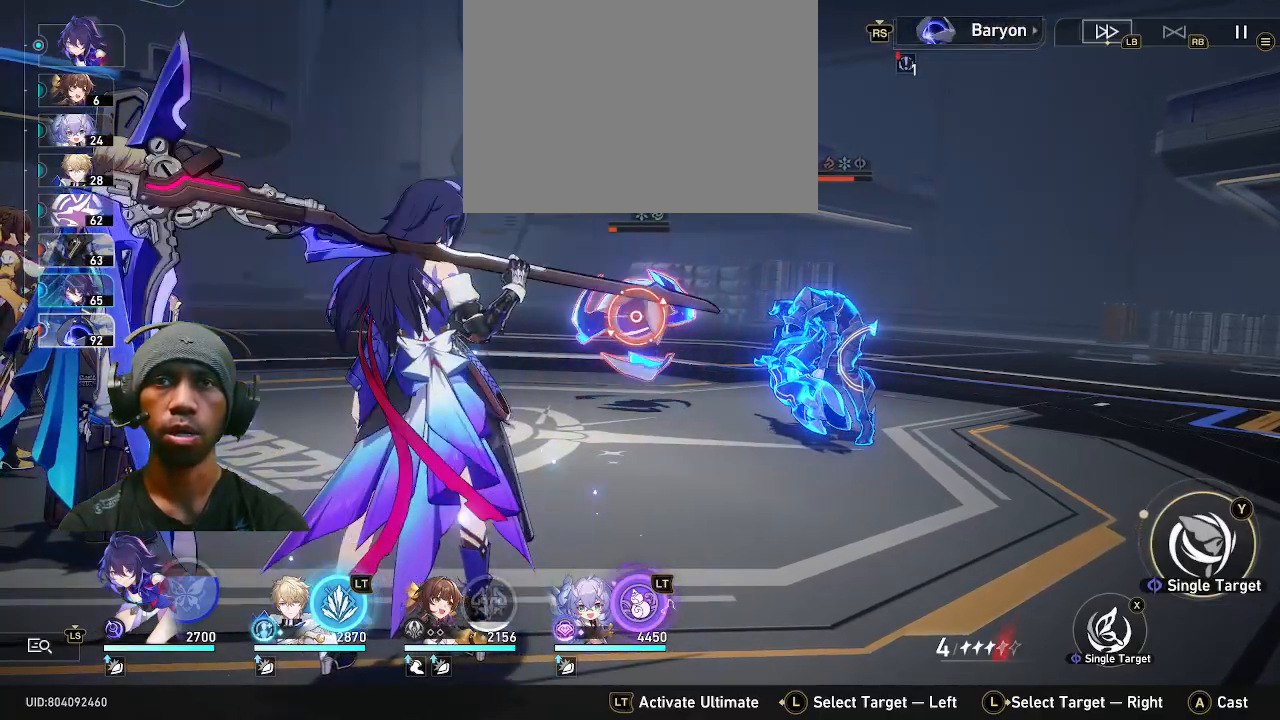
{"buttons": [], "left_stick": "center", "right_stick": "center", "events": [[33, "CROSS", "down"], [167, "CROSS", "up"]]}
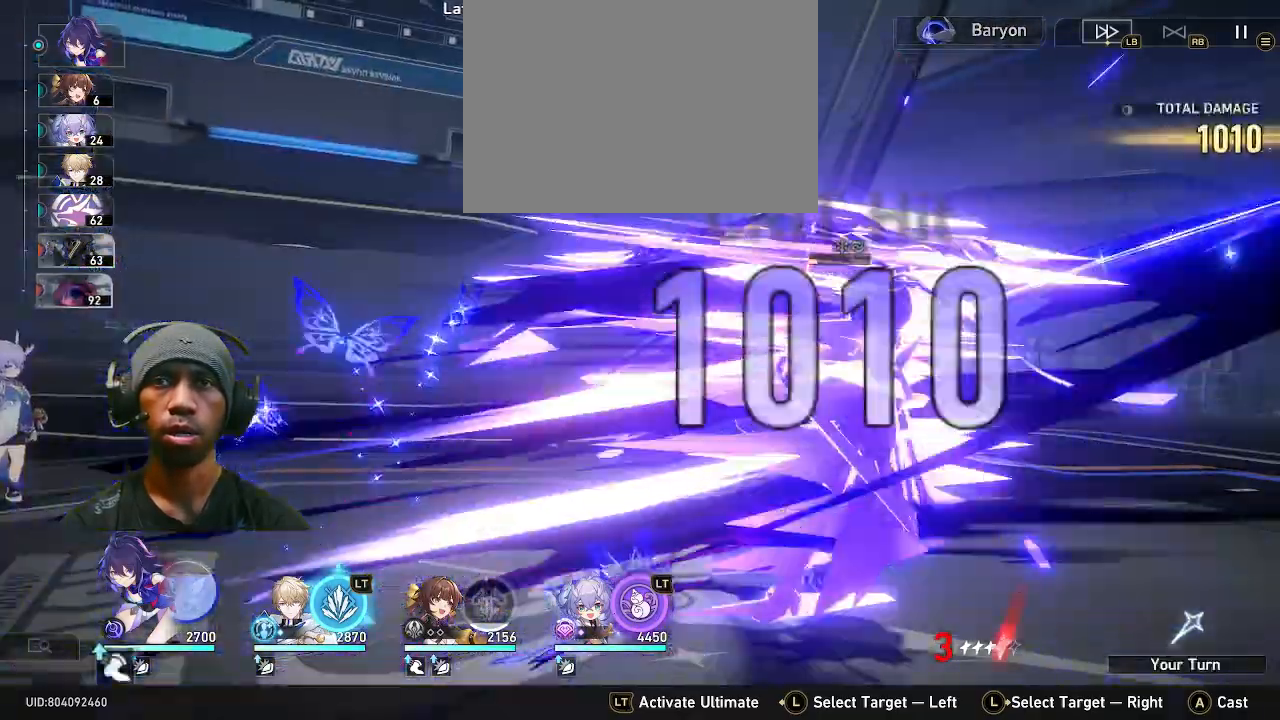
{"buttons": [], "left_stick": "center", "right_stick": "center", "events": []}
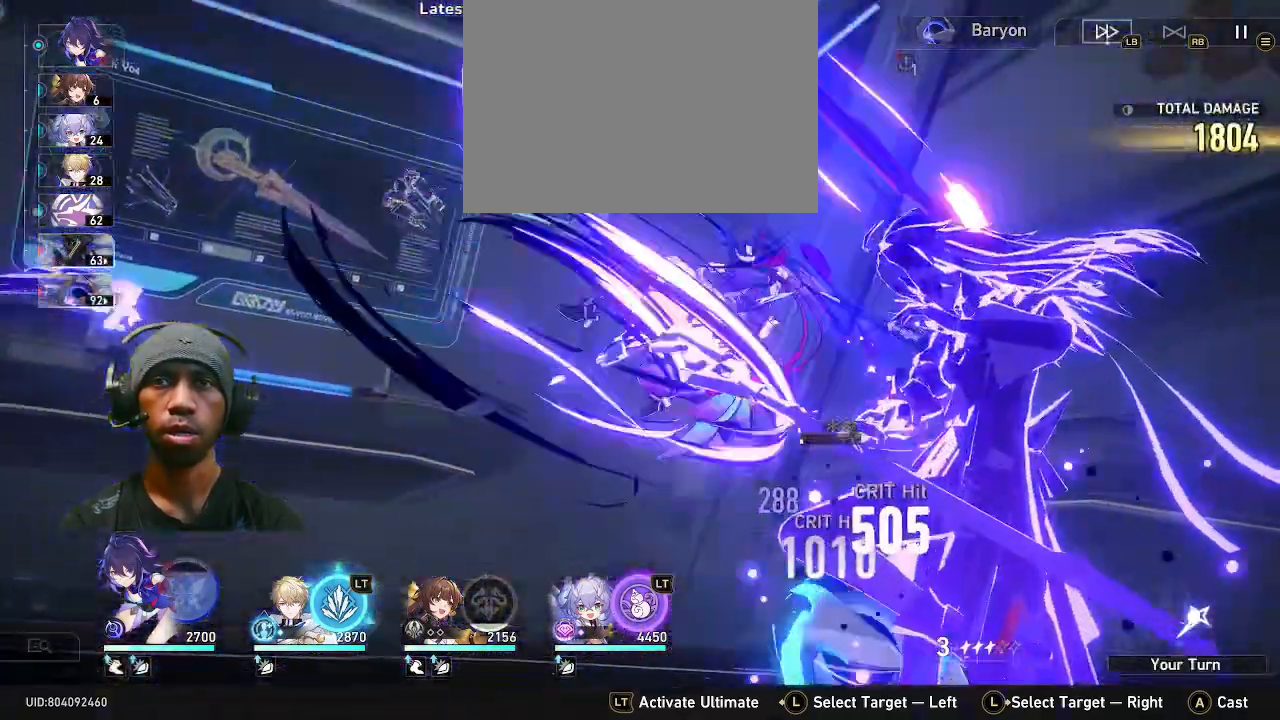
{"buttons": [], "left_stick": "center", "right_stick": "center", "events": [[283, "CIRCLE", "down"], [333, "CIRCLE", "up"]]}
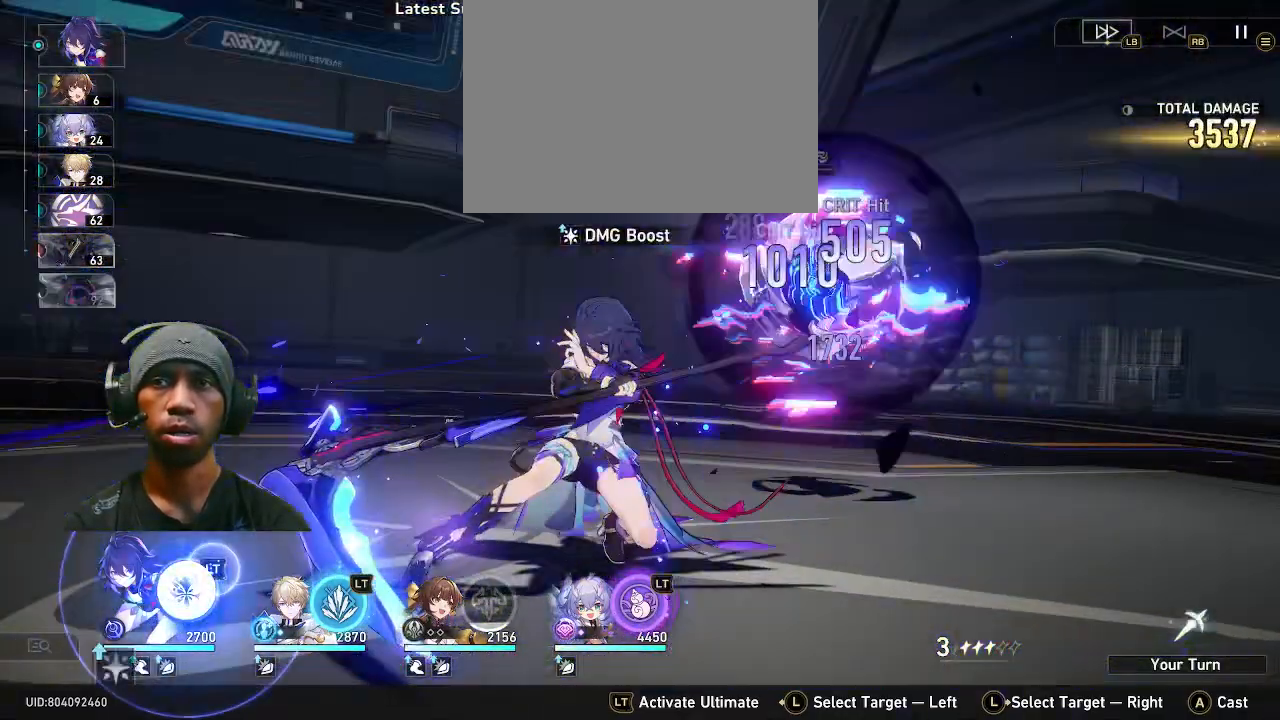
{"buttons": [], "left_stick": "center", "right_stick": "center", "events": [[250, "SQUARE", "down"], [367, "SQUARE", "up"]]}
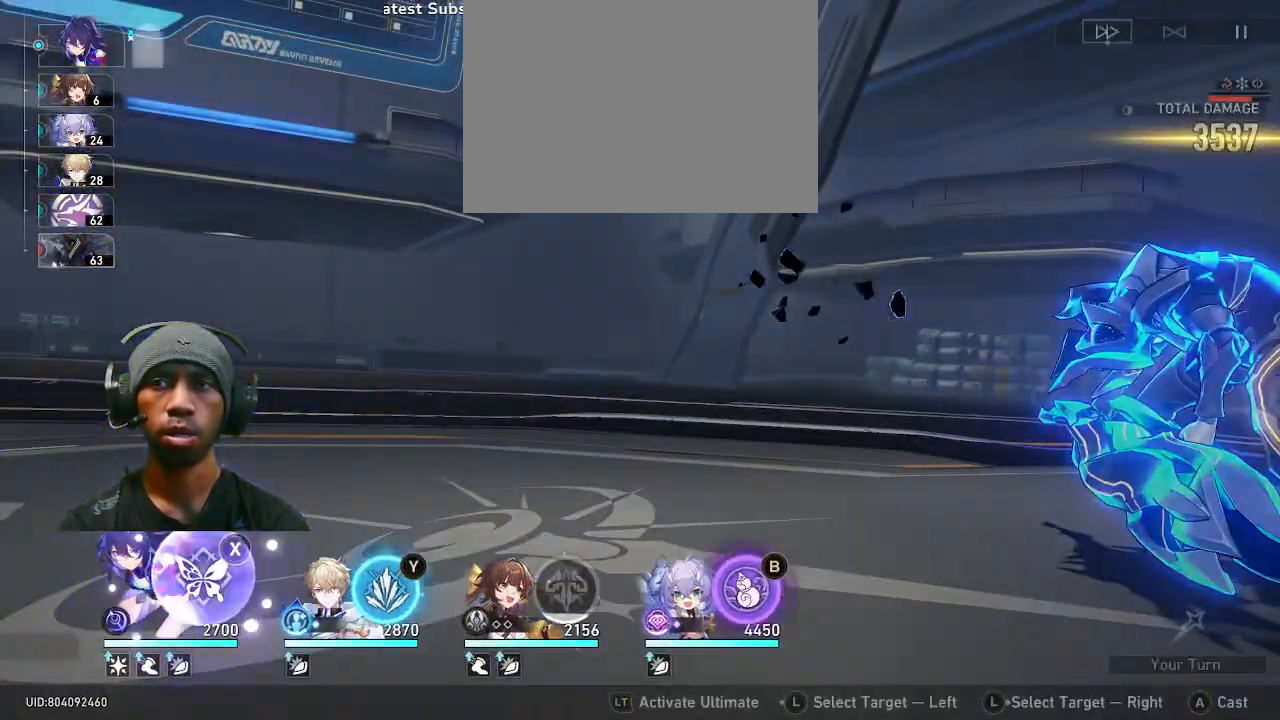
{"buttons": [], "left_stick": "center", "right_stick": "center", "events": []}
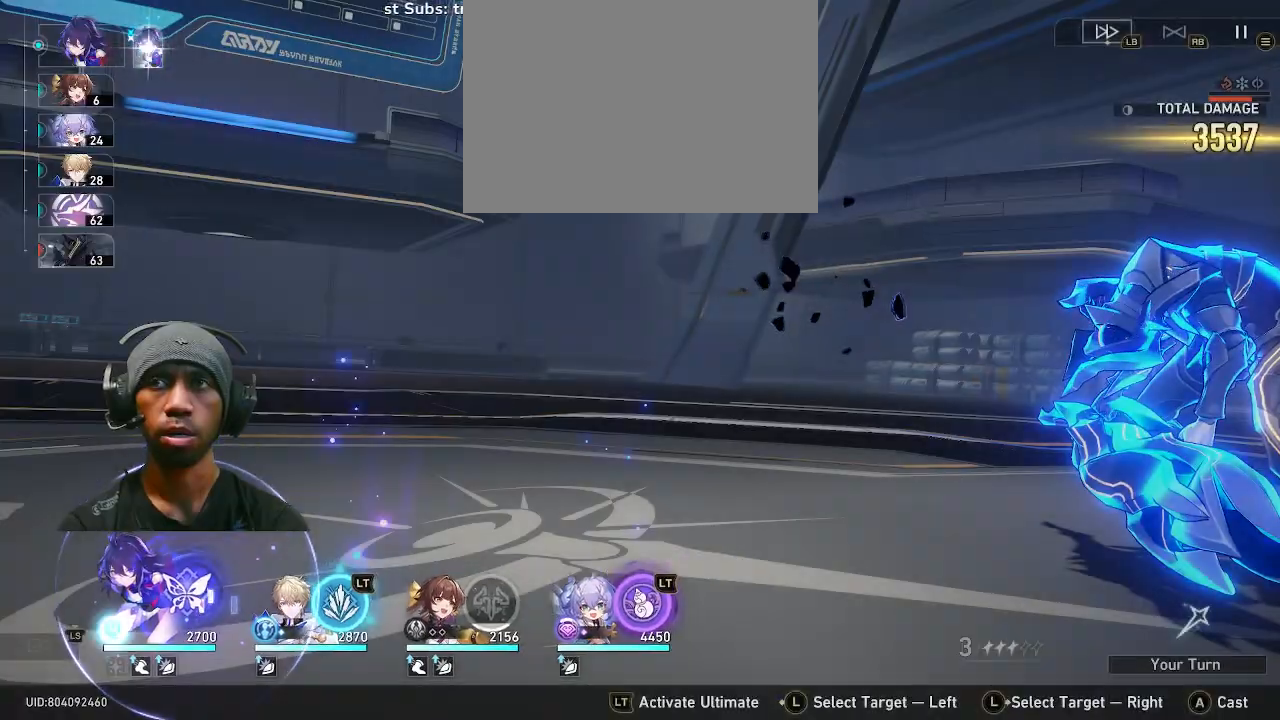
{"buttons": [], "left_stick": "center", "right_stick": "center", "events": []}
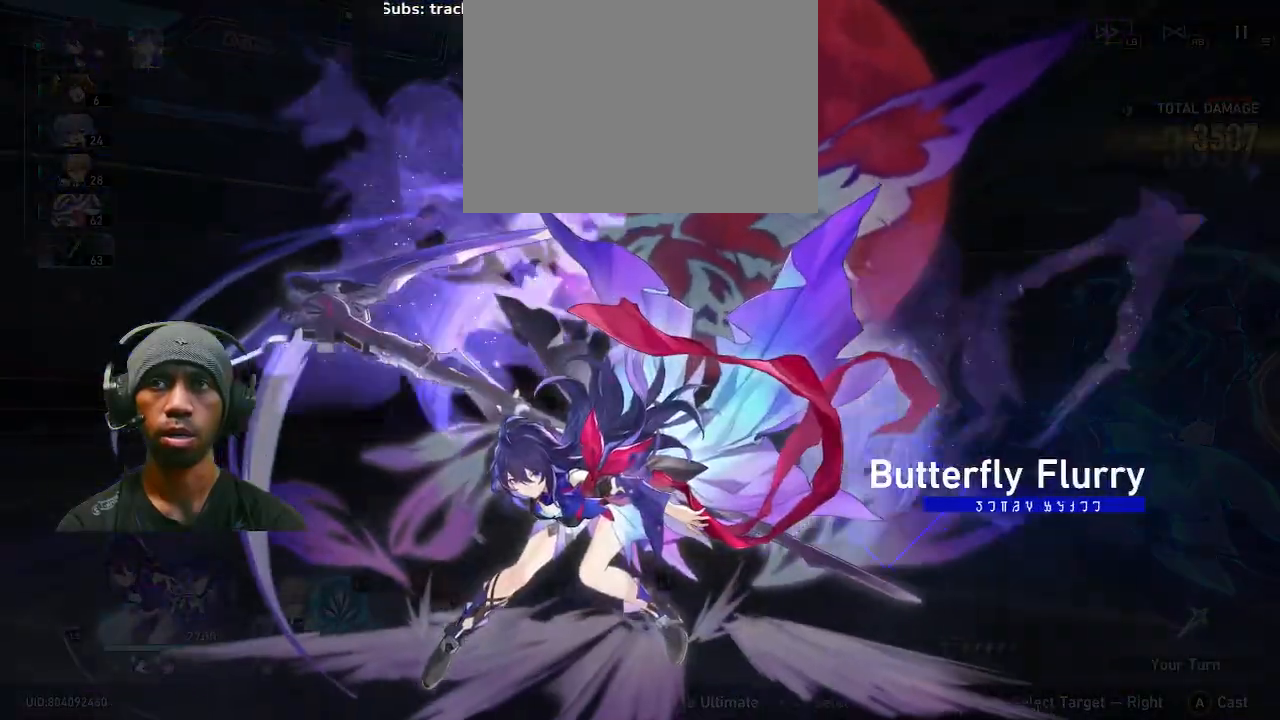
{"buttons": ["CROSS"], "left_stick": "center", "right_stick": "center", "events": [[467, "CROSS", "down"]]}